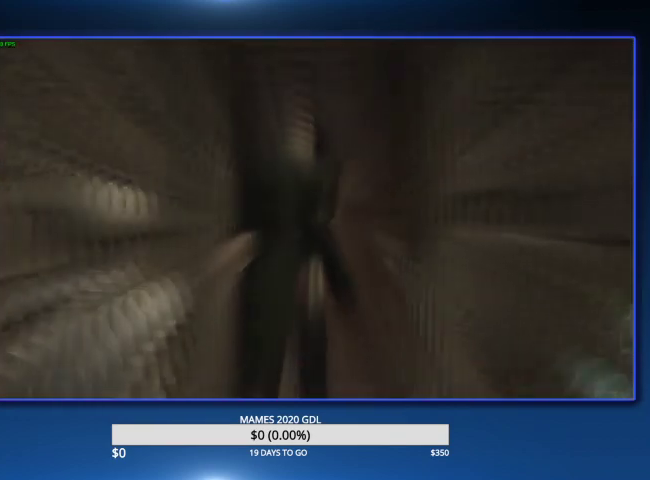
Gameplay with a controller (PlayStation layout); each line is a JSON object with the inputs held at the frame after it. "events" lists button and stick changes between this image and that frame as [ms after this image, input, new state], when the widget could be followed in between. Not read: TOUCHPAD.
{"buttons": [], "left_stick": "up", "right_stick": "center", "events": [[67, "SQUARE", "up"], [233, "CIRCLE", "down"], [333, "CIRCLE", "up"], [433, "CIRCLE", "down"], [500, "CIRCLE", "up"]]}
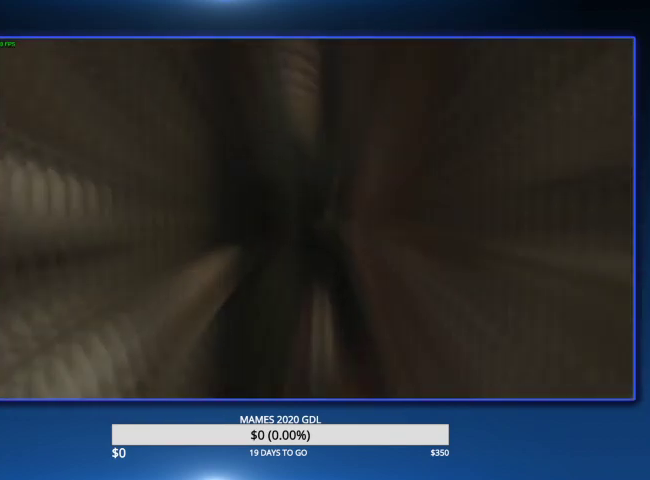
{"buttons": ["CIRCLE"], "left_stick": "up", "right_stick": "center", "events": [[200, "CIRCLE", "down"], [267, "CIRCLE", "up"], [333, "CIRCLE", "down"], [400, "CIRCLE", "up"], [467, "CIRCLE", "down"]]}
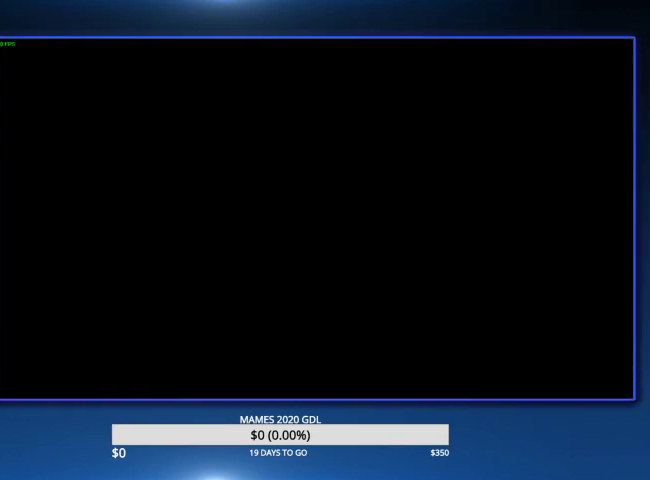
{"buttons": [], "left_stick": "up", "right_stick": "center", "events": [[33, "CIRCLE", "up"], [100, "CIRCLE", "down"], [167, "CIRCLE", "up"], [233, "CIRCLE", "down"], [467, "CIRCLE", "up"]]}
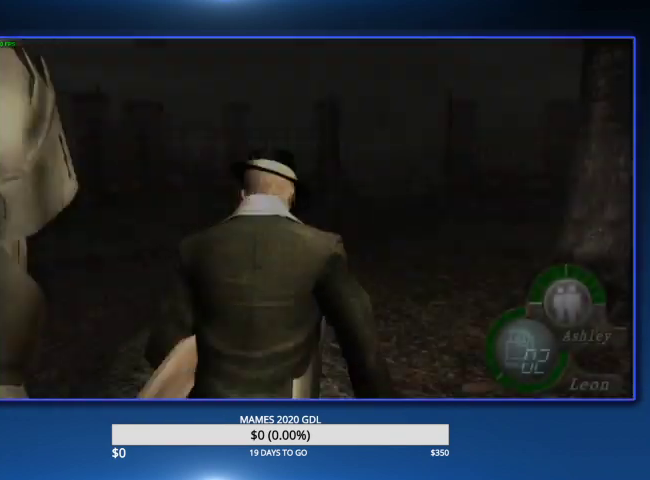
{"buttons": [], "left_stick": "up", "right_stick": "center", "events": [[33, "CIRCLE", "down"], [167, "CIRCLE", "up"]]}
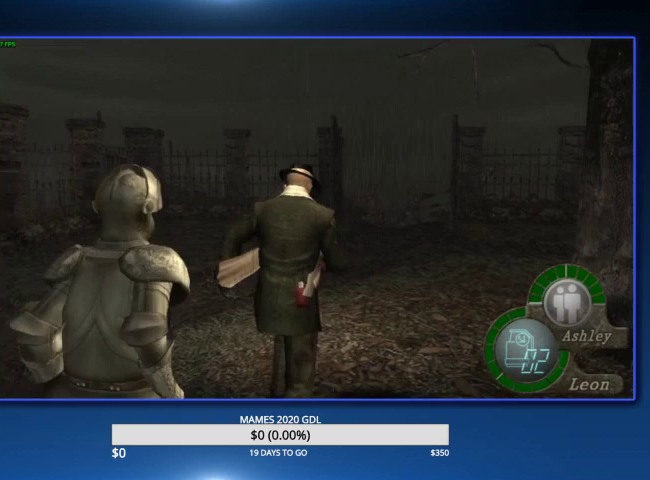
{"buttons": [], "left_stick": "up", "right_stick": "center", "events": [[100, "DPAD_RIGHT", "down"], [167, "DPAD_RIGHT", "up"]]}
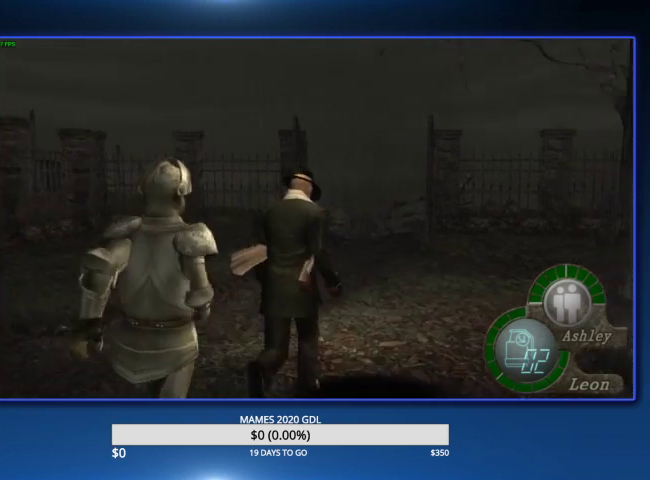
{"buttons": [], "left_stick": "up", "right_stick": "center", "events": []}
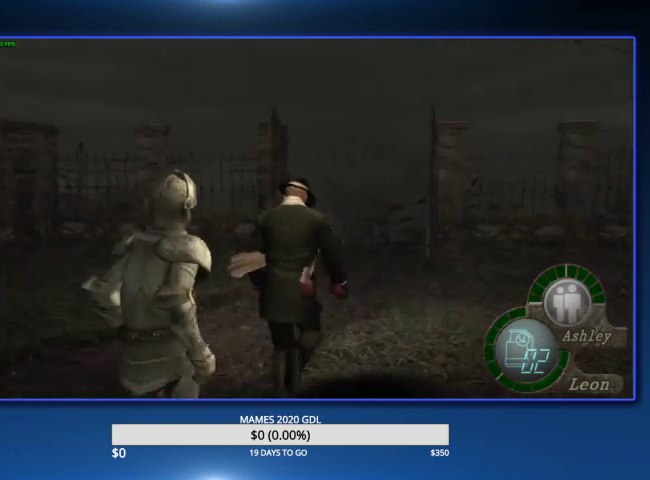
{"buttons": [], "left_stick": "up", "right_stick": "center", "events": []}
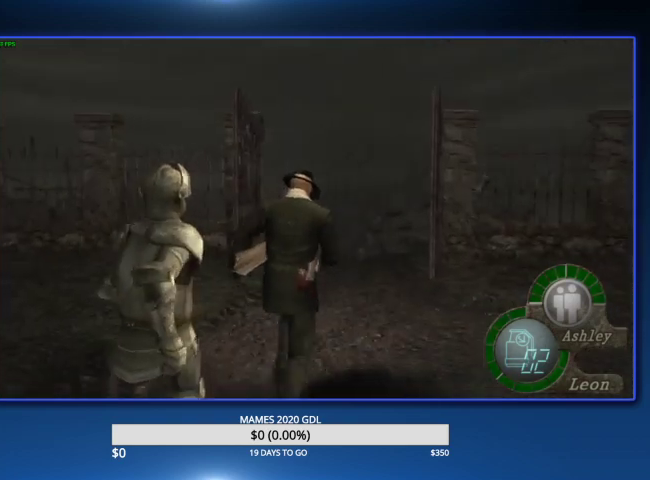
{"buttons": [], "left_stick": "up", "right_stick": "center", "events": []}
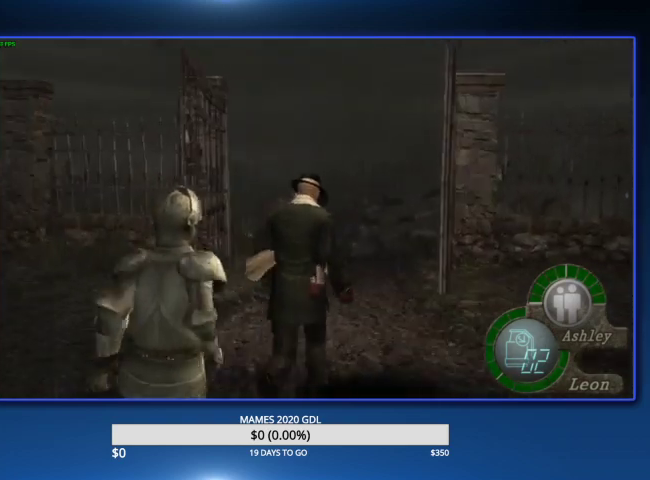
{"buttons": [], "left_stick": "up", "right_stick": "center", "events": []}
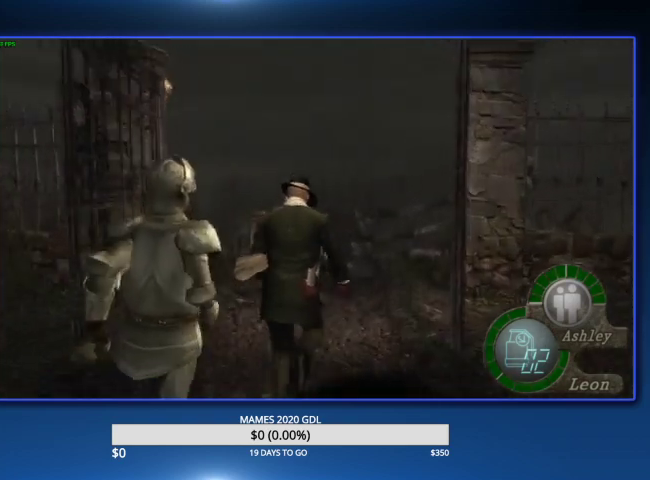
{"buttons": [], "left_stick": "up", "right_stick": "center", "events": [[300, "DPAD_LEFT", "down"], [367, "DPAD_LEFT", "up"]]}
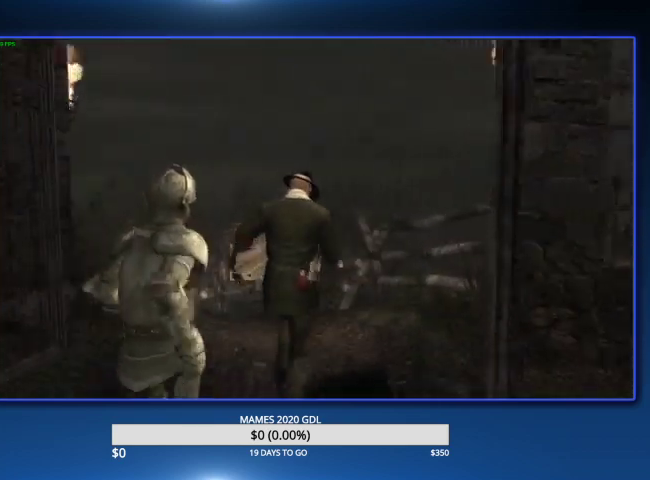
{"buttons": [], "left_stick": "up", "right_stick": "center", "events": [[367, "DPAD_LEFT", "down"], [433, "DPAD_LEFT", "up"]]}
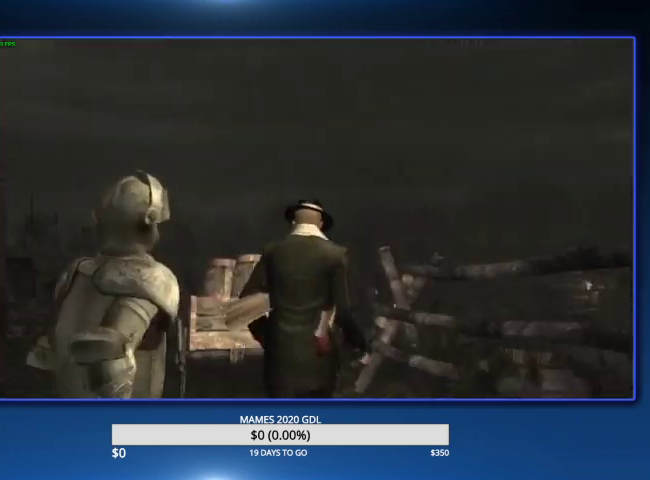
{"buttons": ["DPAD_LEFT"], "left_stick": "up", "right_stick": "center", "events": [[467, "DPAD_LEFT", "down"]]}
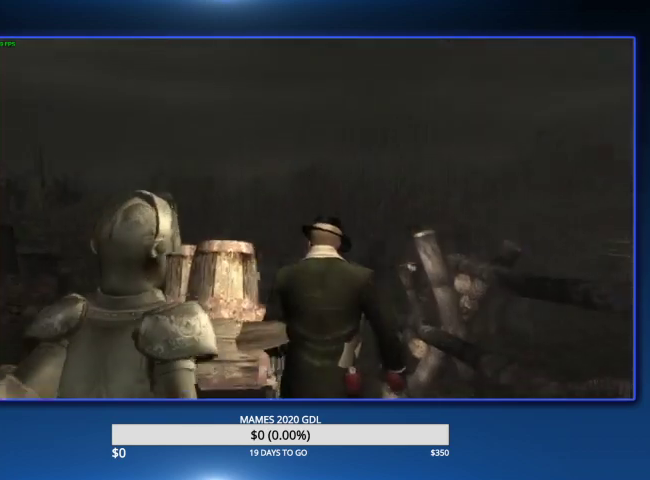
{"buttons": [], "left_stick": "up", "right_stick": "center", "events": [[67, "DPAD_LEFT", "up"]]}
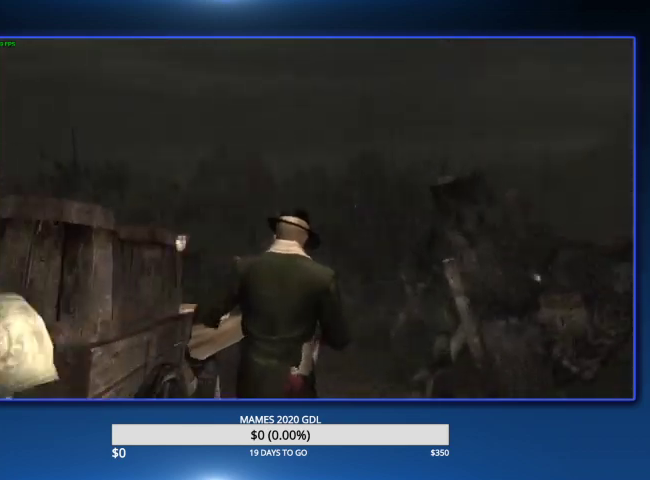
{"buttons": [], "left_stick": "up", "right_stick": "center", "events": [[100, "DPAD_RIGHT", "down"], [167, "DPAD_RIGHT", "up"]]}
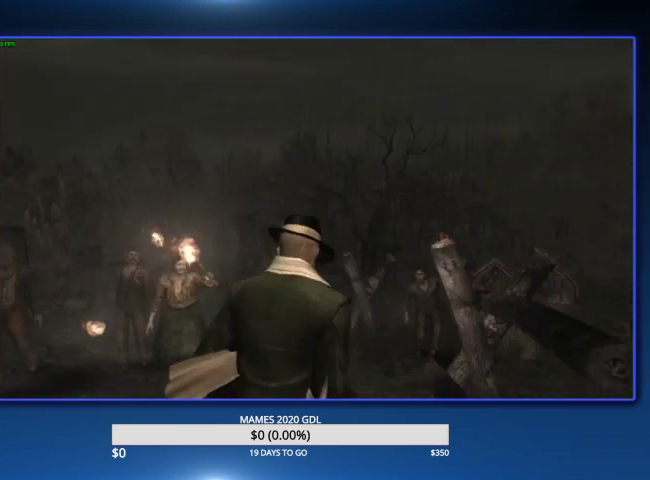
{"buttons": ["DPAD_RIGHT"], "left_stick": "up", "right_stick": "center", "events": [[200, "DPAD_RIGHT", "down"]]}
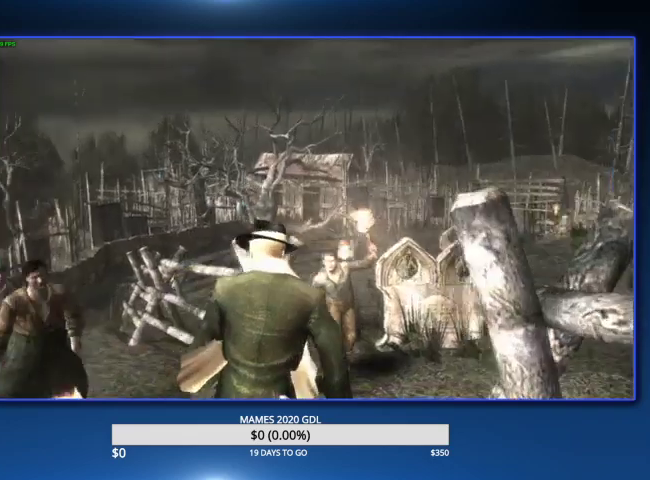
{"buttons": [], "left_stick": "up", "right_stick": "center", "events": [[367, "DPAD_RIGHT", "up"]]}
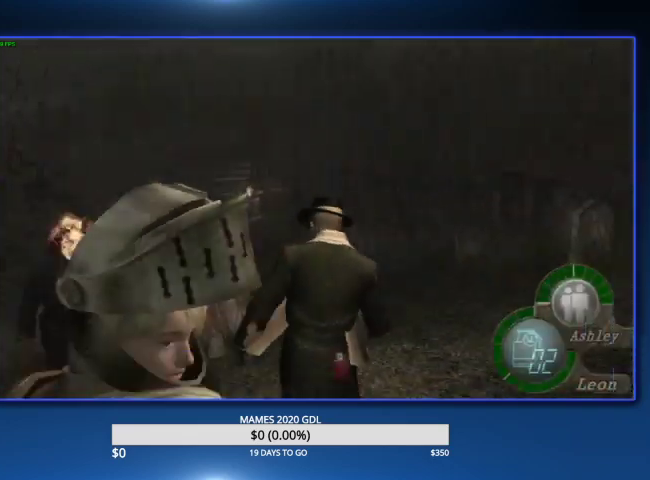
{"buttons": [], "left_stick": "up", "right_stick": "center", "events": [[300, "DPAD_LEFT", "down"], [400, "DPAD_LEFT", "up"]]}
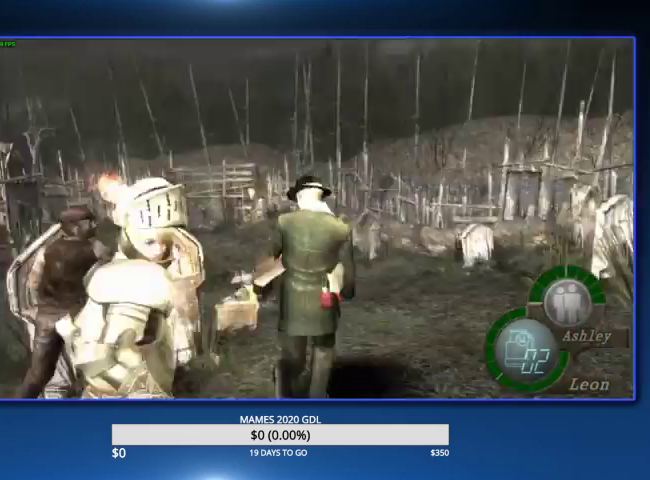
{"buttons": ["DPAD_LEFT"], "left_stick": "up", "right_stick": "center", "events": [[467, "DPAD_LEFT", "down"]]}